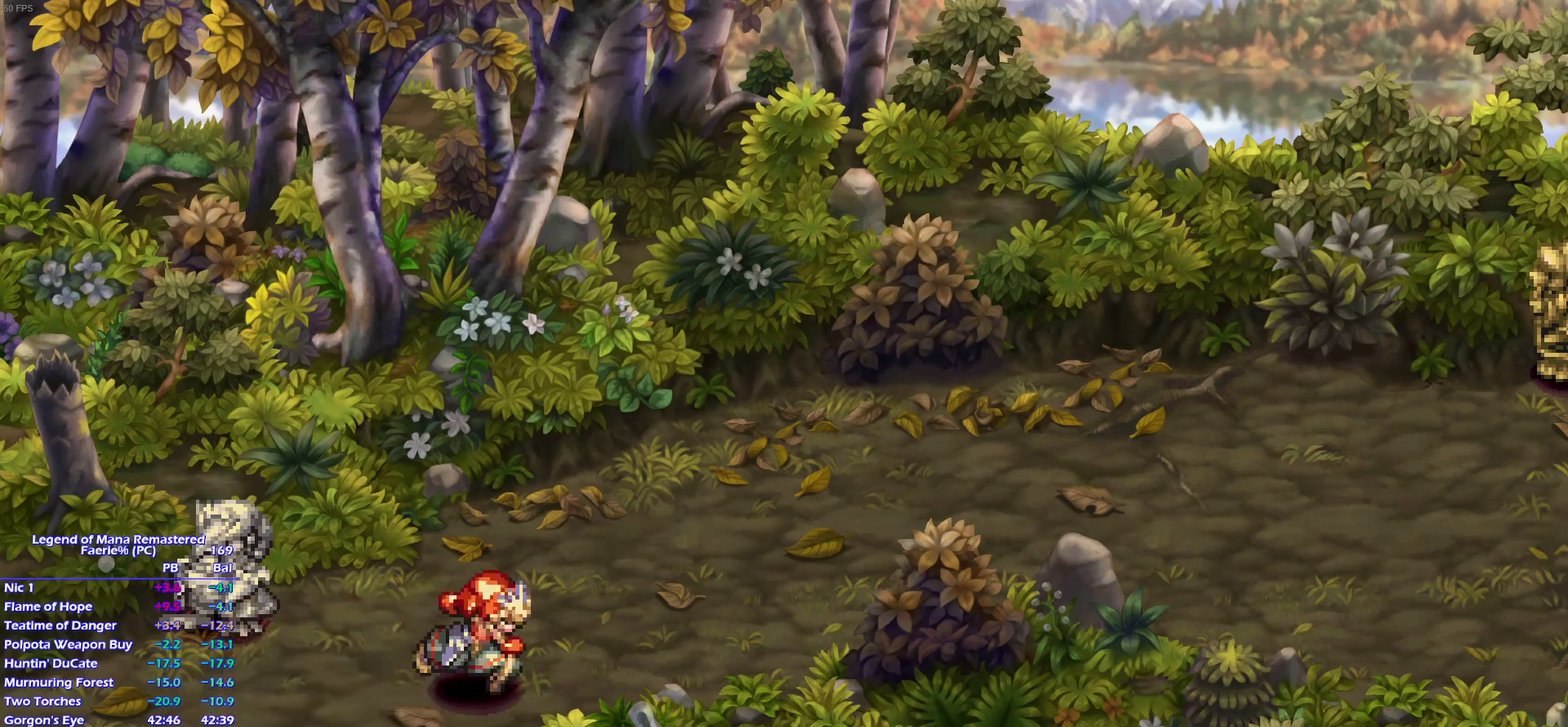
Gameplay with a controller (PlayStation layout); each line is a JSON object with the inputs held at the frame after it. "events" lists button and stick changes between this image and that frame as [ms after this image, input, new state], when the widget could be followed in between. This overlay highlights the sticks when they move; stick clicks (L3) are not distinguishable. Not read: L3 R3.
{"buttons": [], "left_stick": "right", "right_stick": "center"}
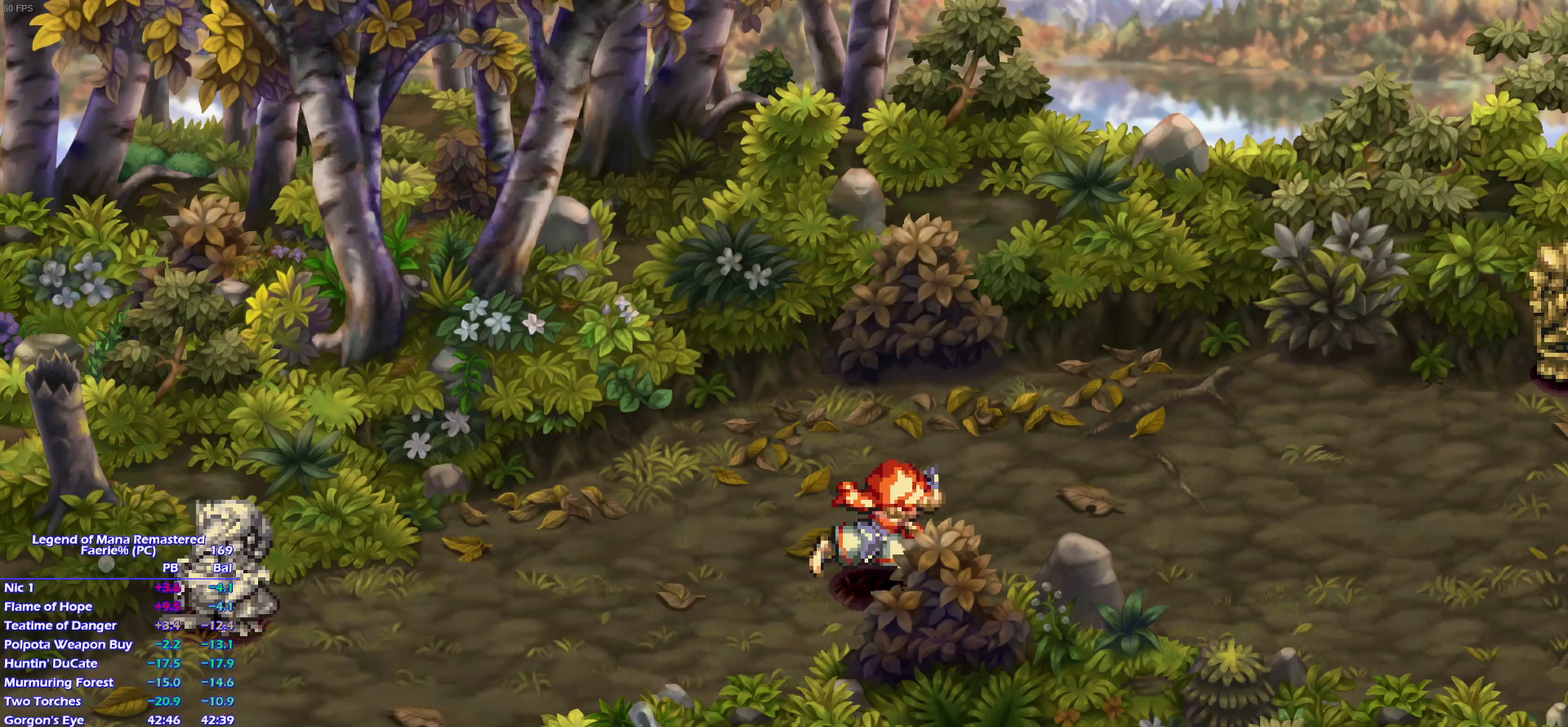
{"buttons": [], "left_stick": "right", "right_stick": "center", "events": [[17, "left_stick", "up-right"], [83, "left_stick", "right"], [200, "left_stick", "up-right"], [267, "left_stick", "down-right"], [333, "left_stick", "right"], [417, "left_stick", "down-right"], [500, "left_stick", "right"]]}
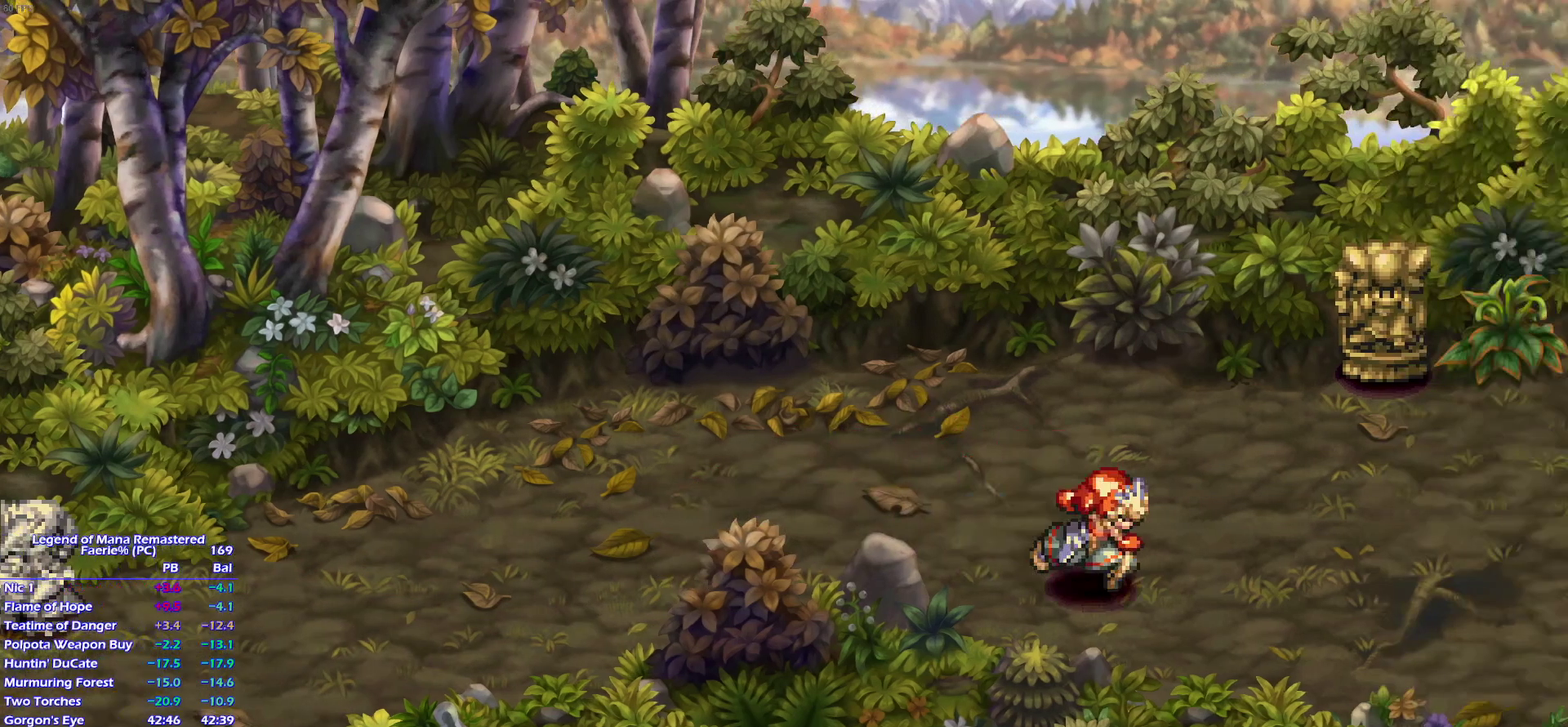
{"buttons": [], "left_stick": "down-right", "right_stick": "center", "events": [[67, "left_stick", "down-right"], [133, "left_stick", "right"], [233, "left_stick", "down-right"], [300, "left_stick", "right"], [367, "left_stick", "down-right"]]}
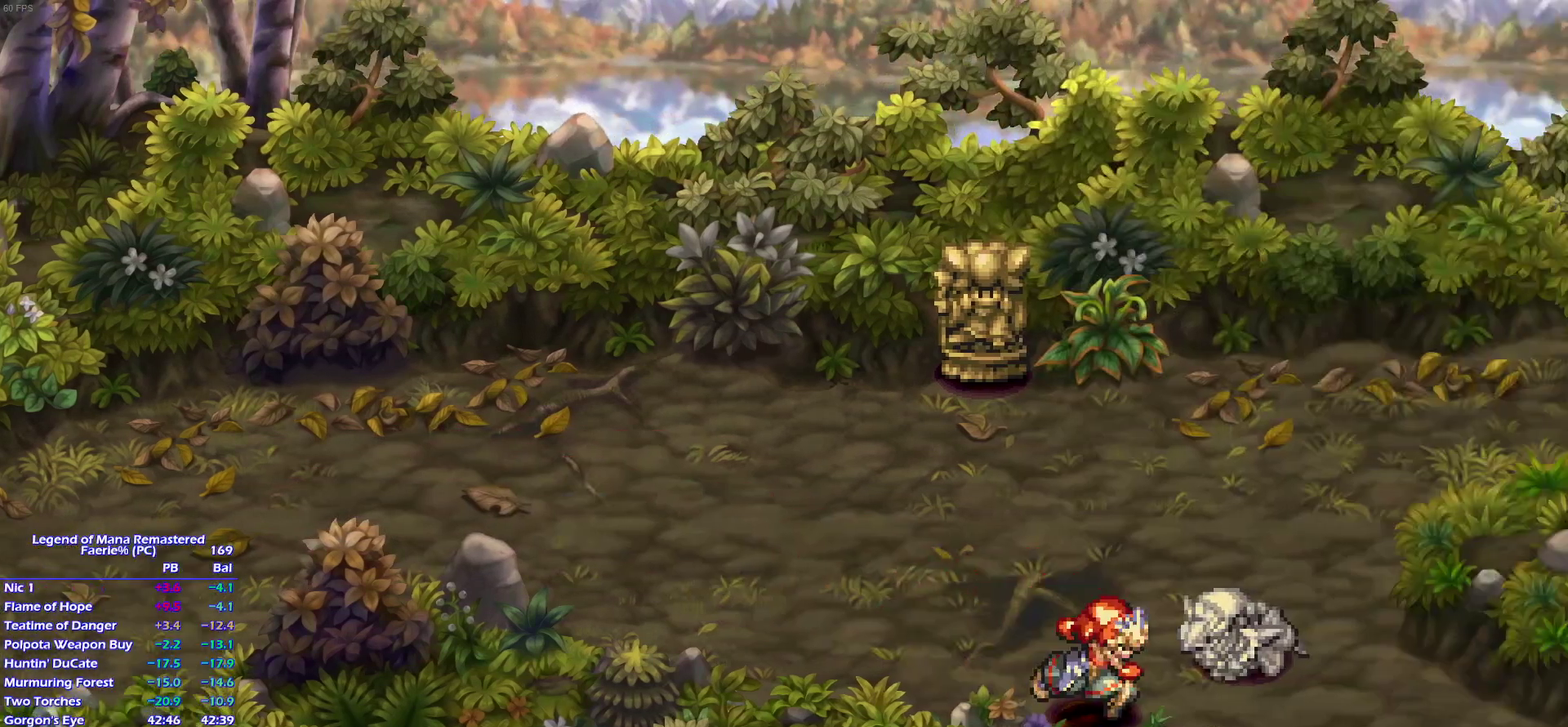
{"buttons": [], "left_stick": "center", "right_stick": "center"}
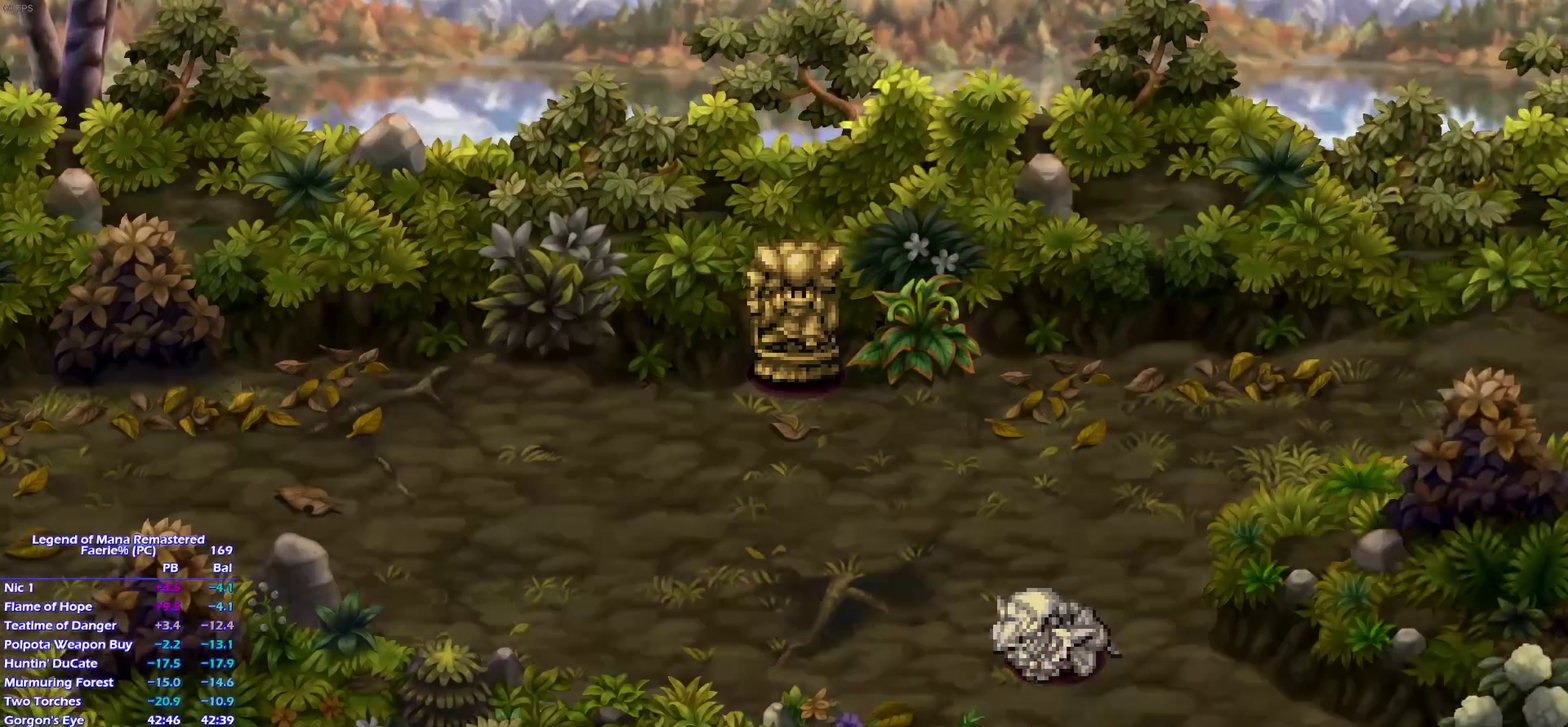
{"buttons": [], "left_stick": "right", "right_stick": "center", "events": [[367, "left_stick", "down-right"], [500, "left_stick", "right"]]}